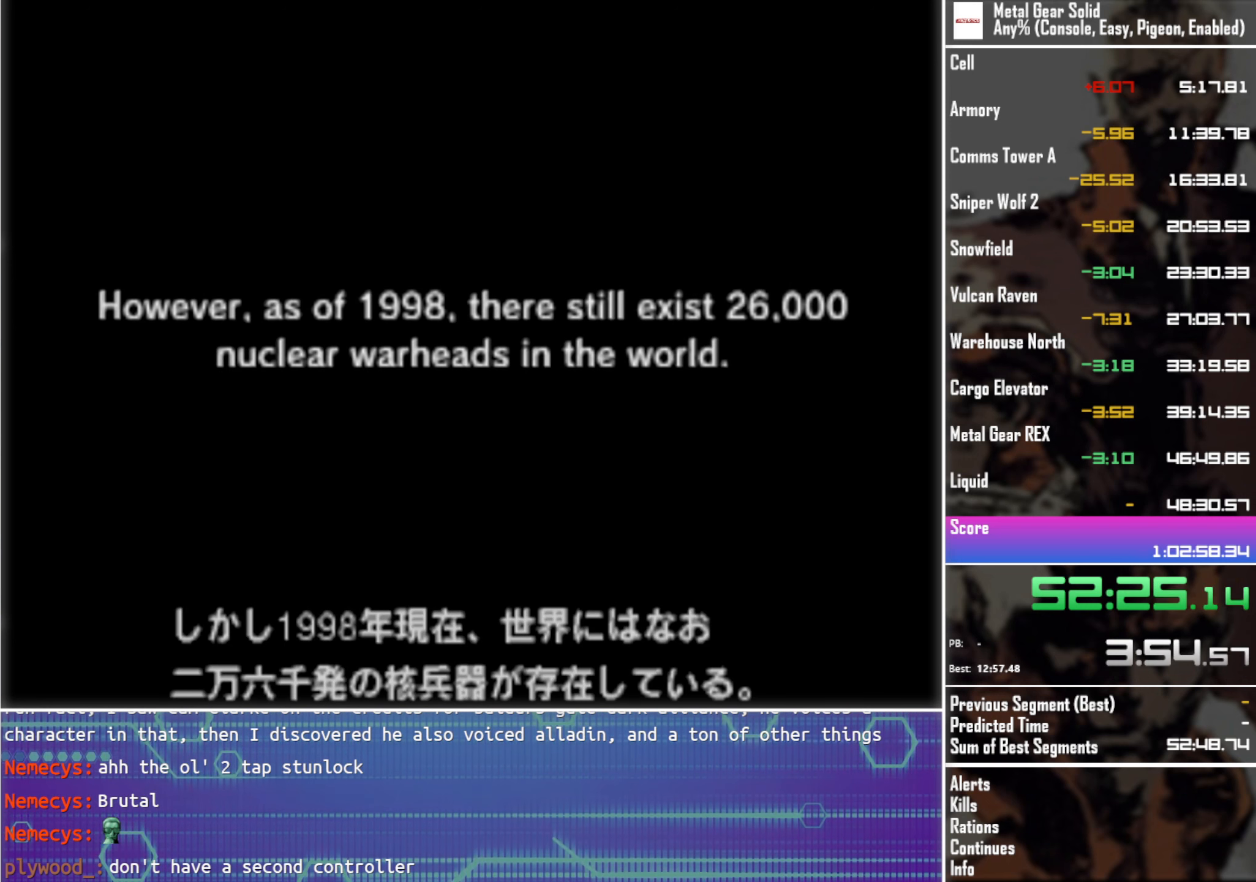
Gameplay with a controller (PlayStation layout); each line is a JSON object with the inputs held at the frame after it. "events" lists button and stick changes between this image and that frame as [ms after this image, input, new state], when the widget could be followed in between. Not read: R3 right_stick.
{"buttons": ["L3"], "left_stick": "center", "events": []}
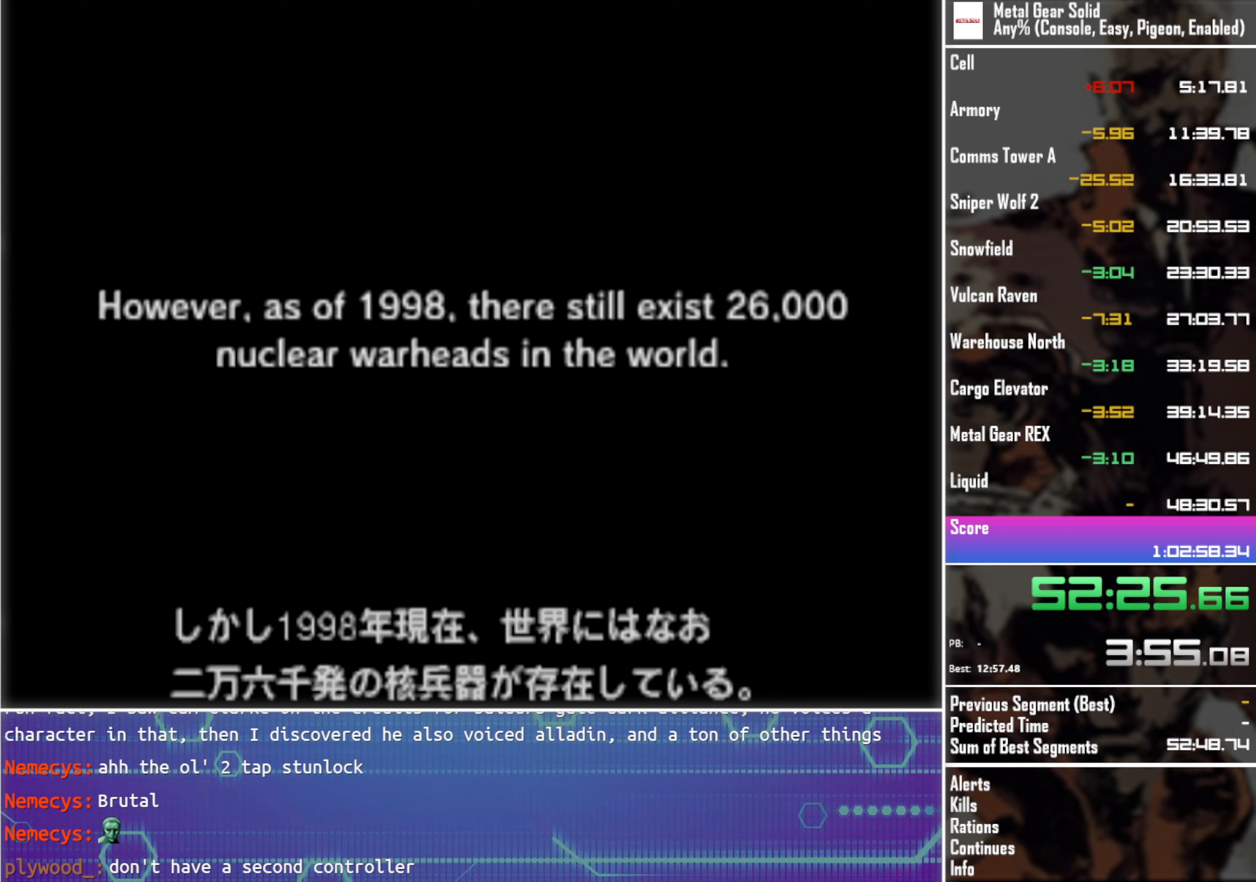
{"buttons": ["L3"], "left_stick": "center", "events": []}
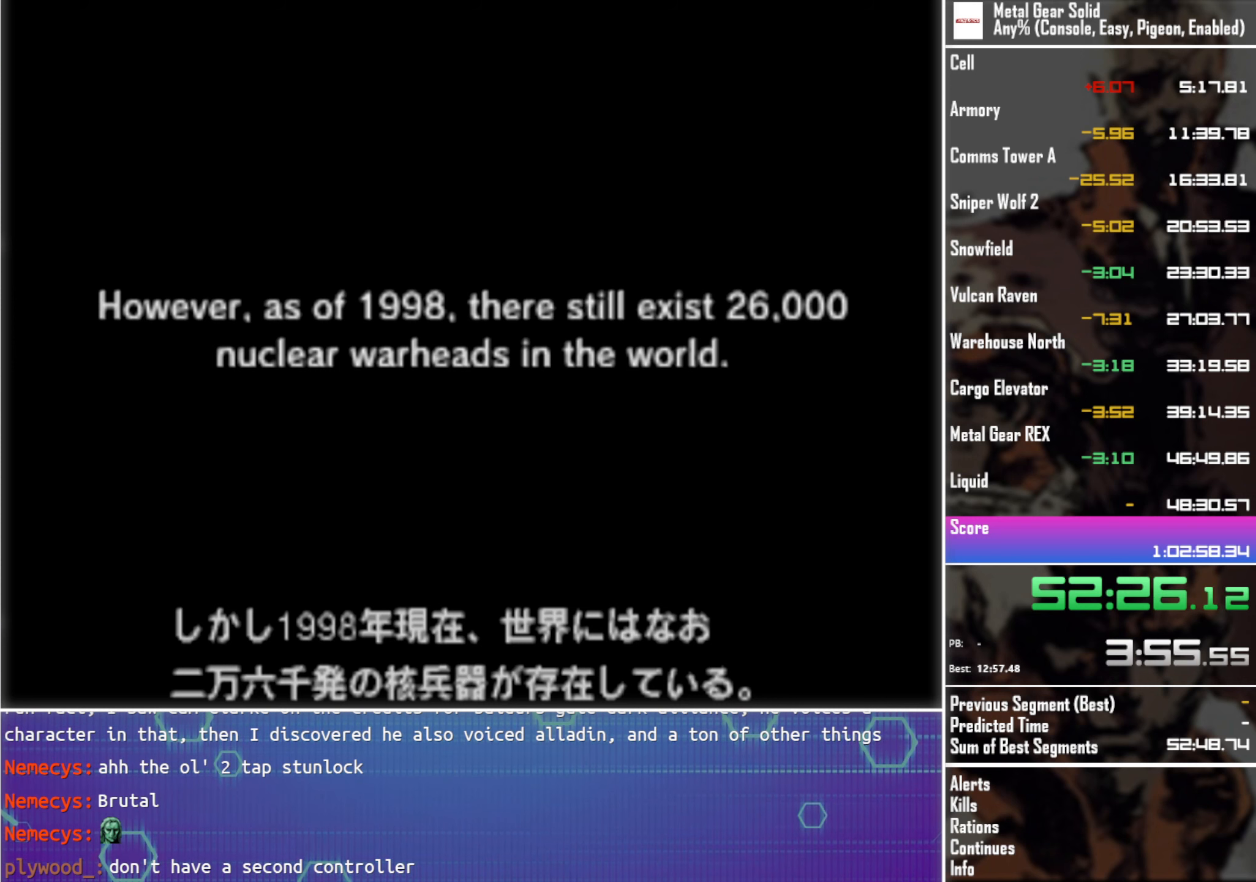
{"buttons": ["L3"], "left_stick": "center", "events": []}
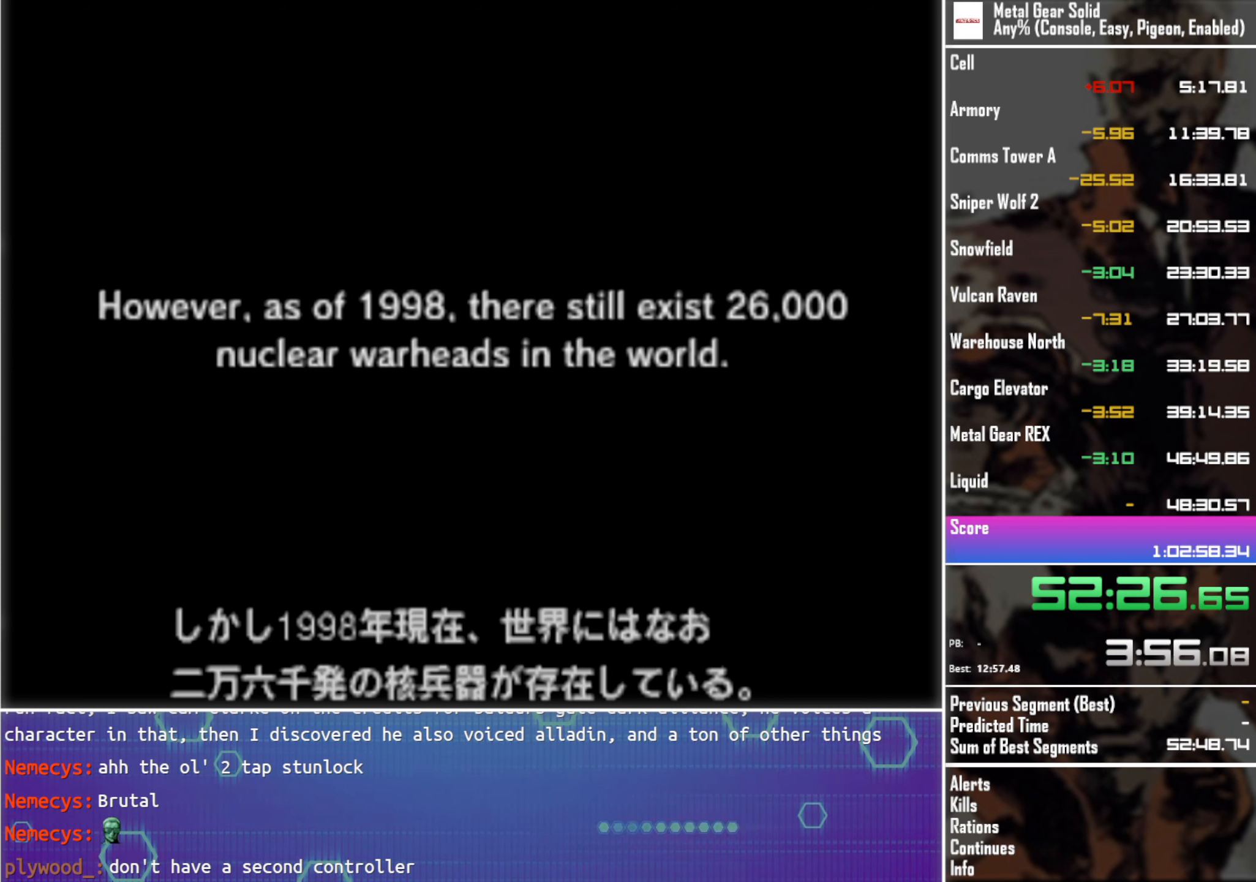
{"buttons": ["L3"], "left_stick": "center", "events": []}
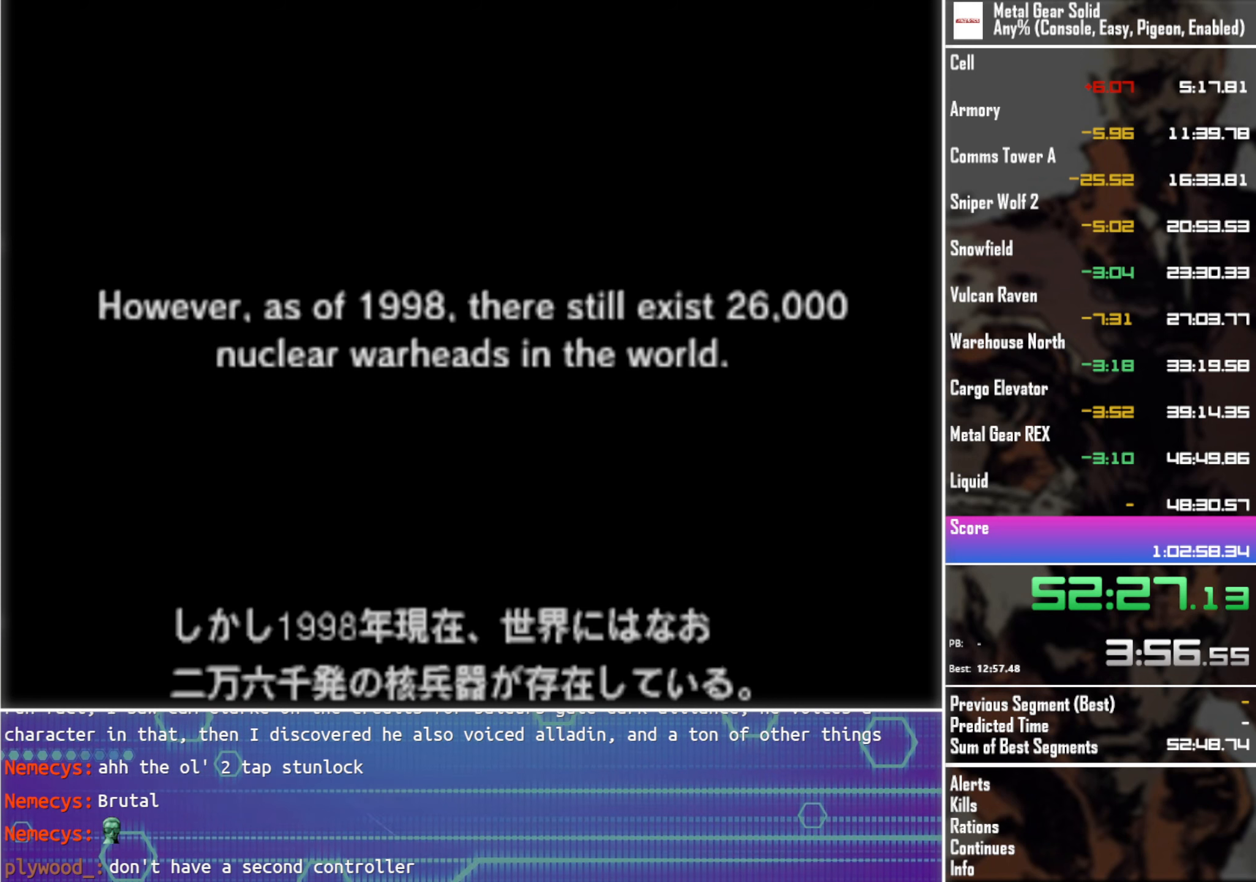
{"buttons": ["L3"], "left_stick": "center", "events": []}
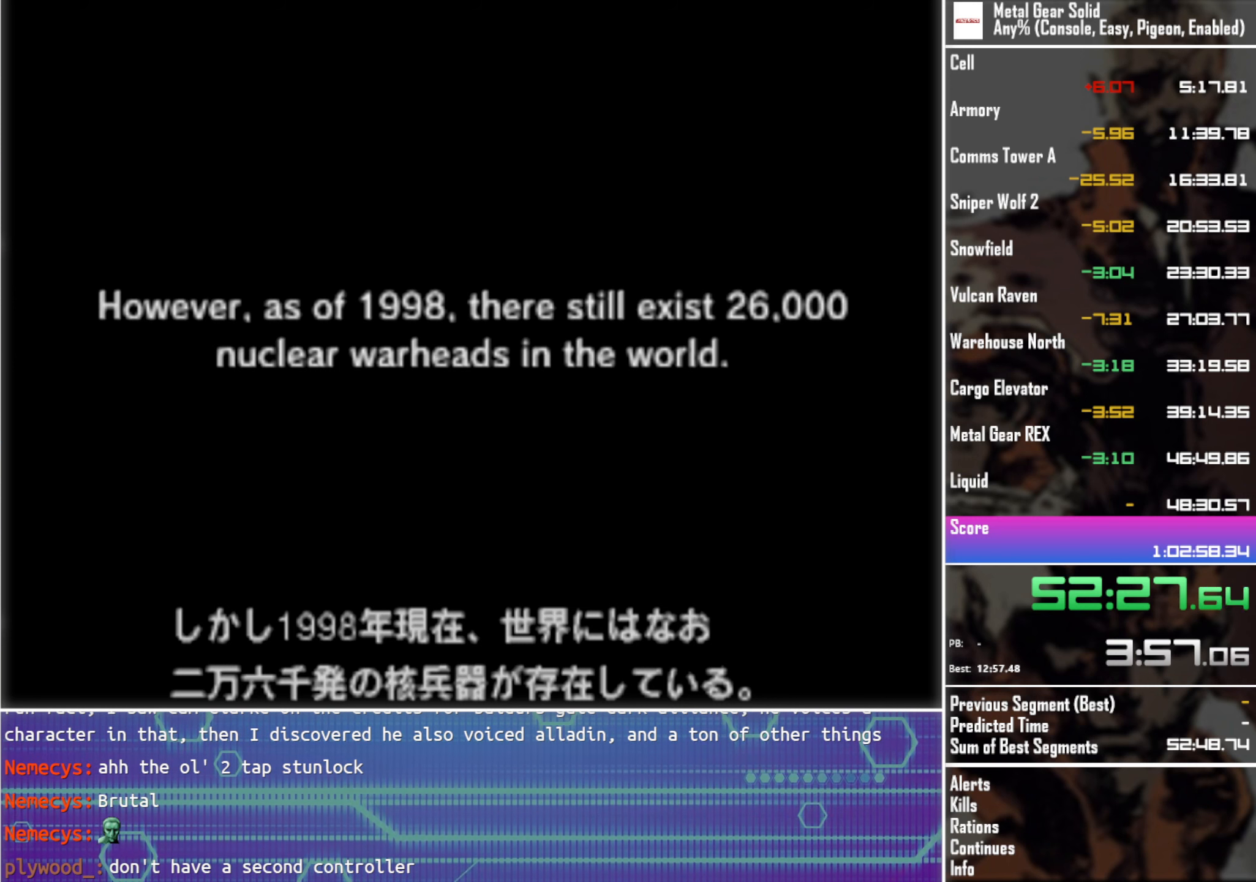
{"buttons": ["L3"], "left_stick": "center", "events": []}
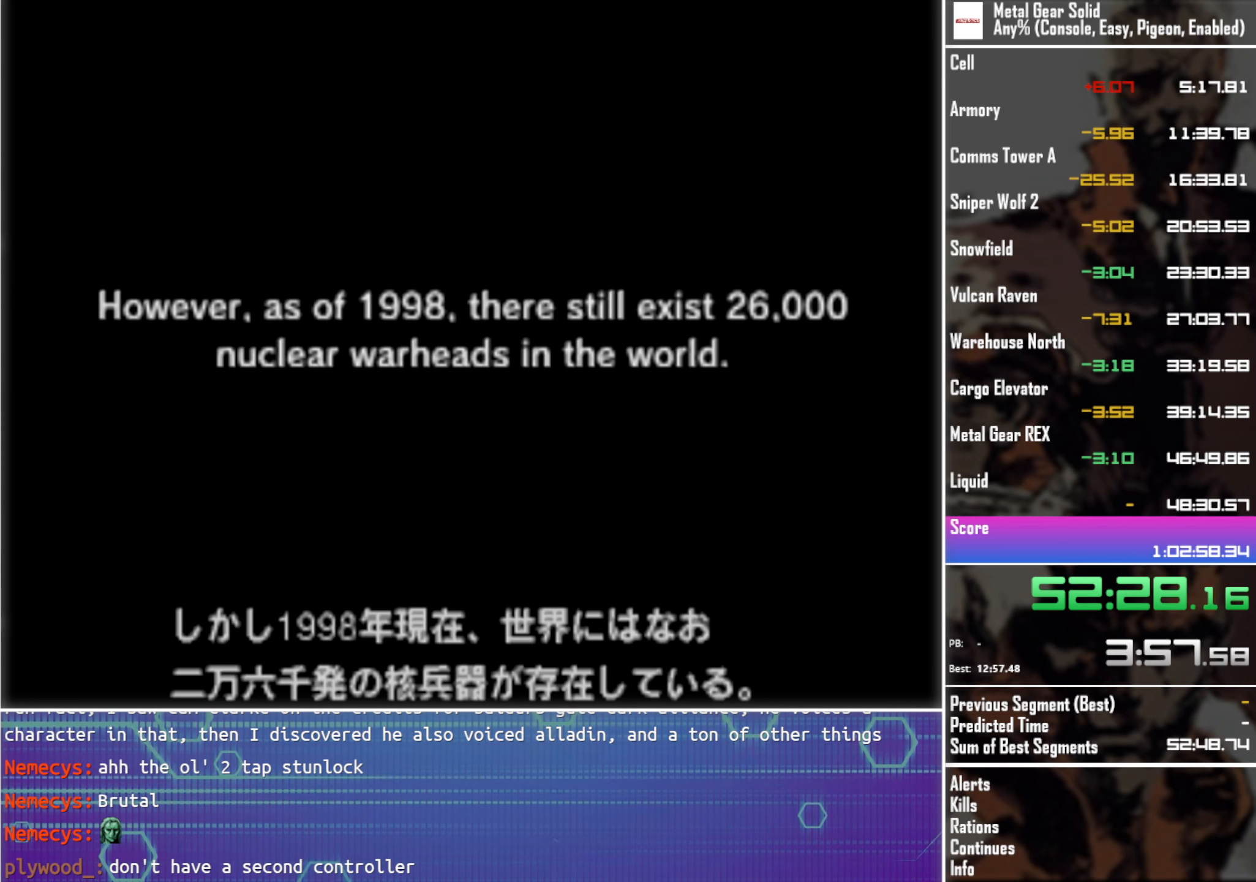
{"buttons": ["L3"], "left_stick": "center", "events": []}
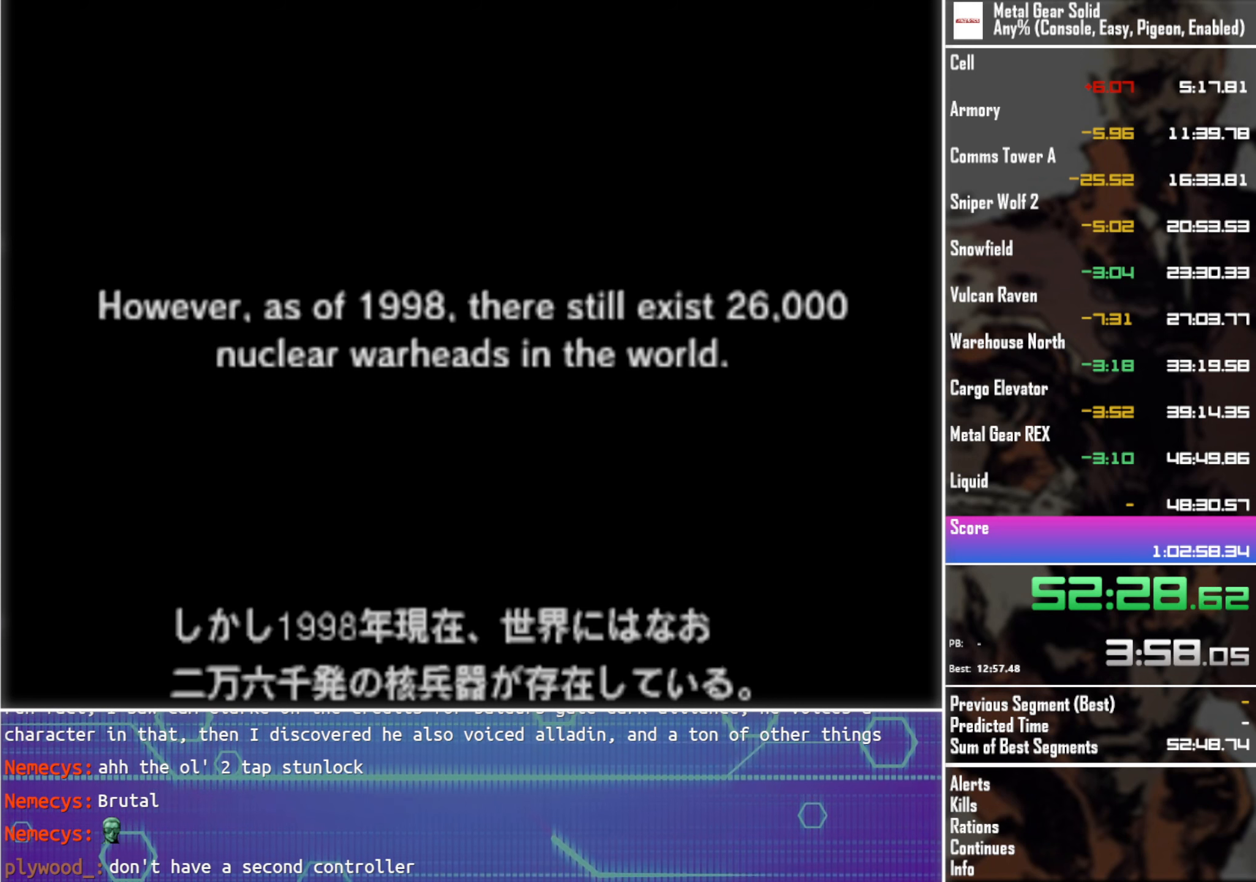
{"buttons": ["L3"], "left_stick": "center", "events": []}
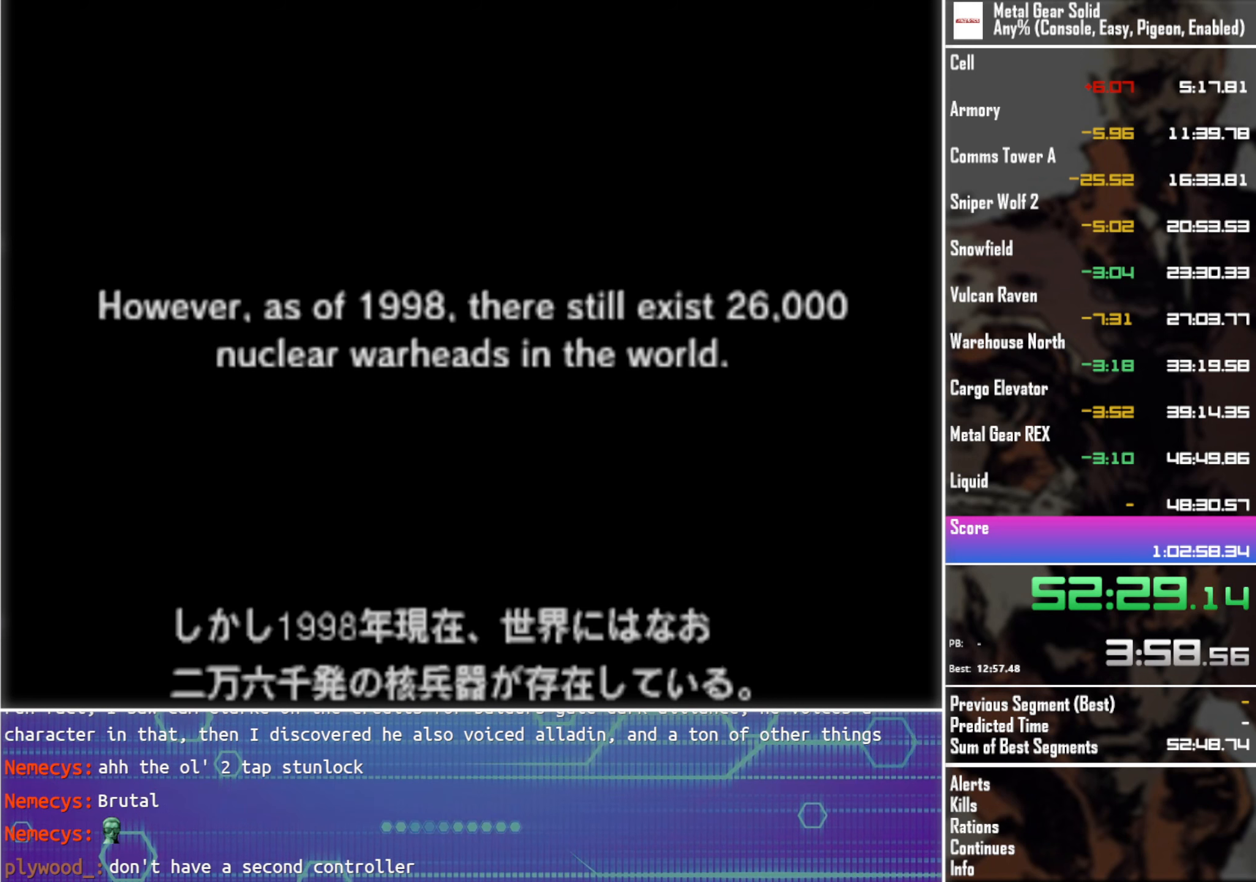
{"buttons": ["L3"], "left_stick": "center", "events": []}
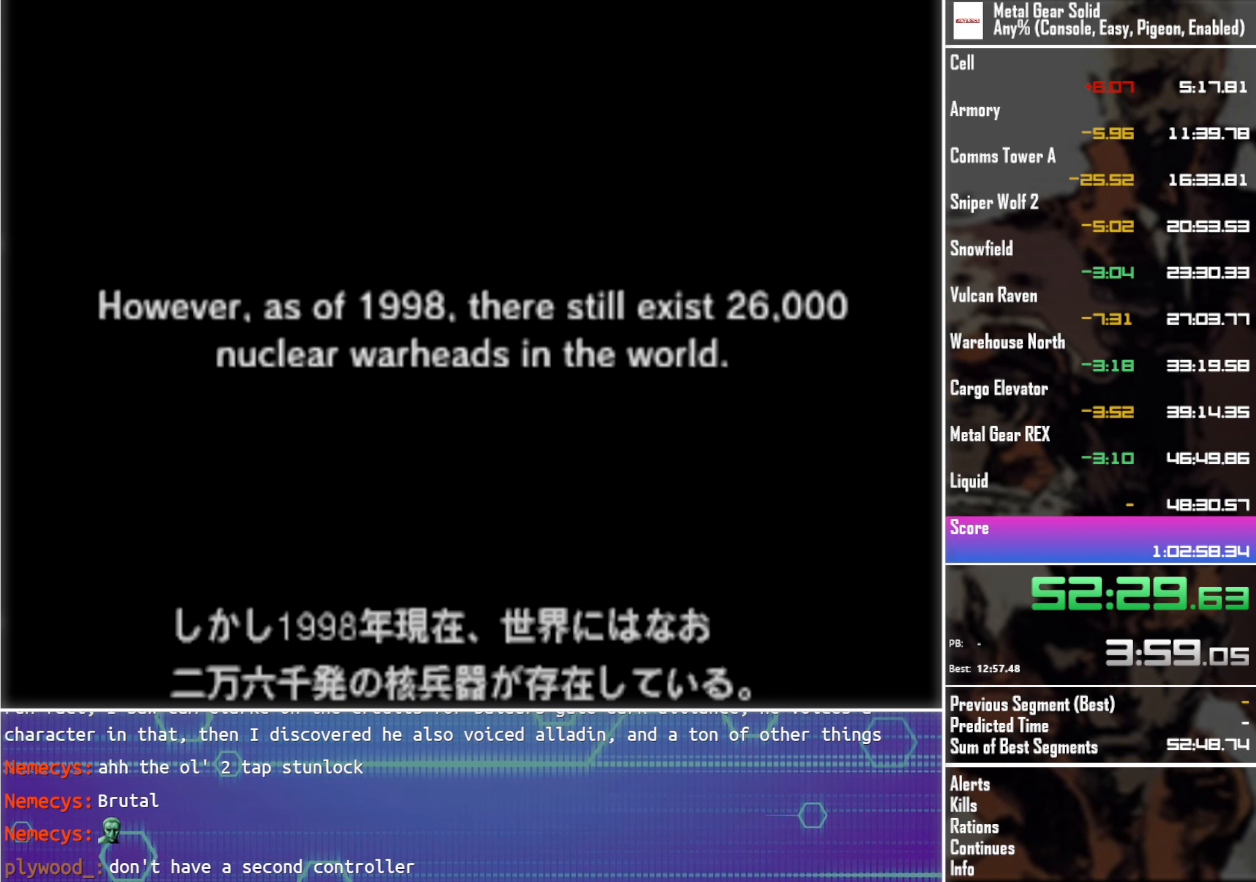
{"buttons": ["L3"], "left_stick": "center", "events": []}
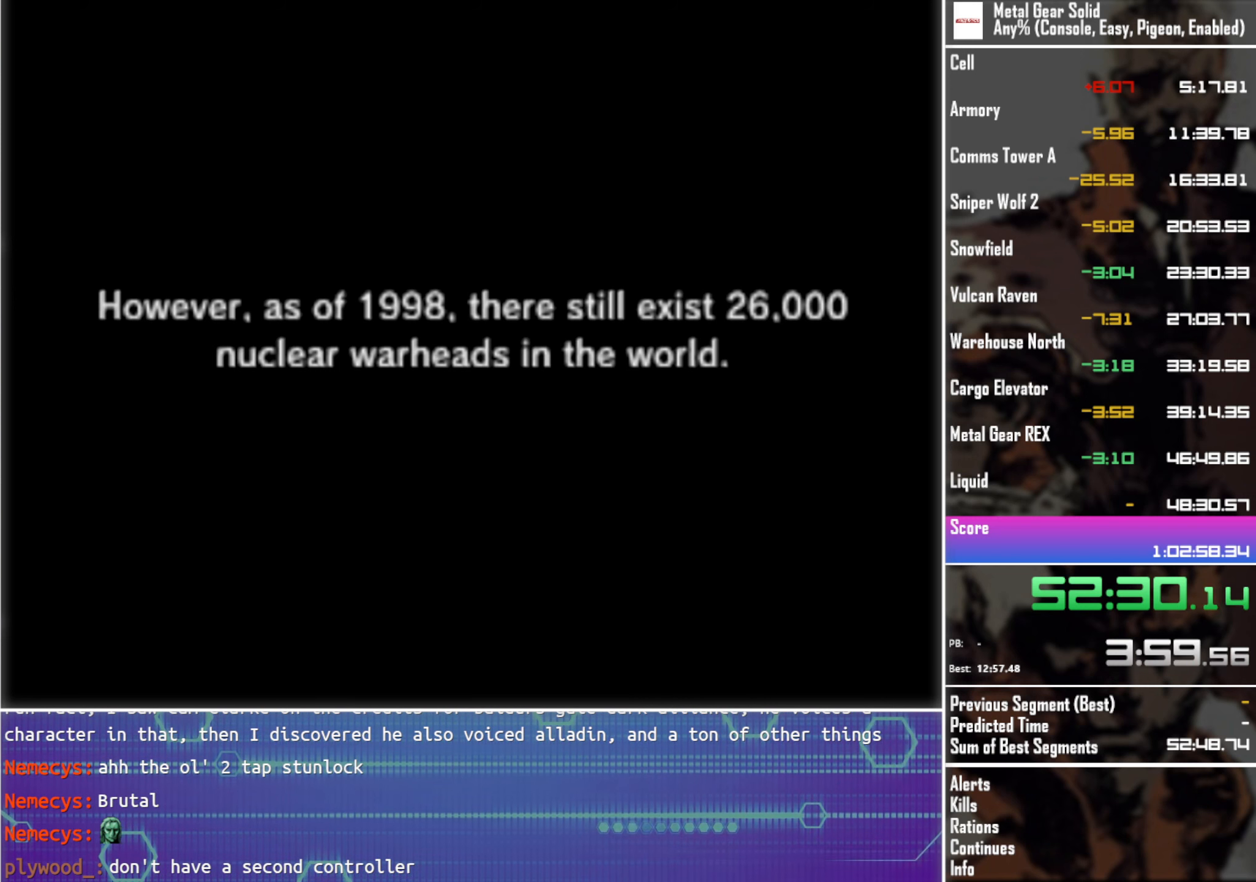
{"buttons": ["L3"], "left_stick": "center", "events": []}
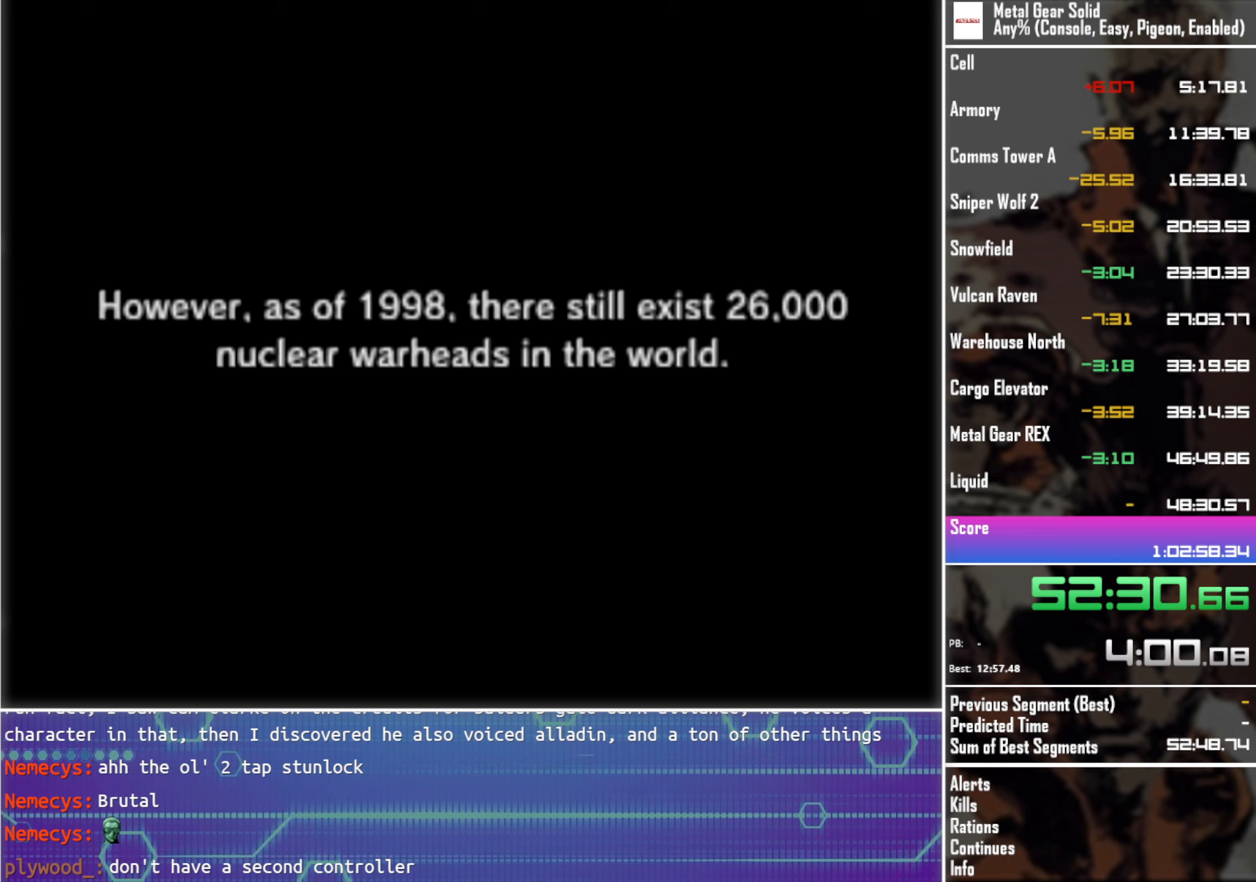
{"buttons": ["L3"], "left_stick": "center", "events": []}
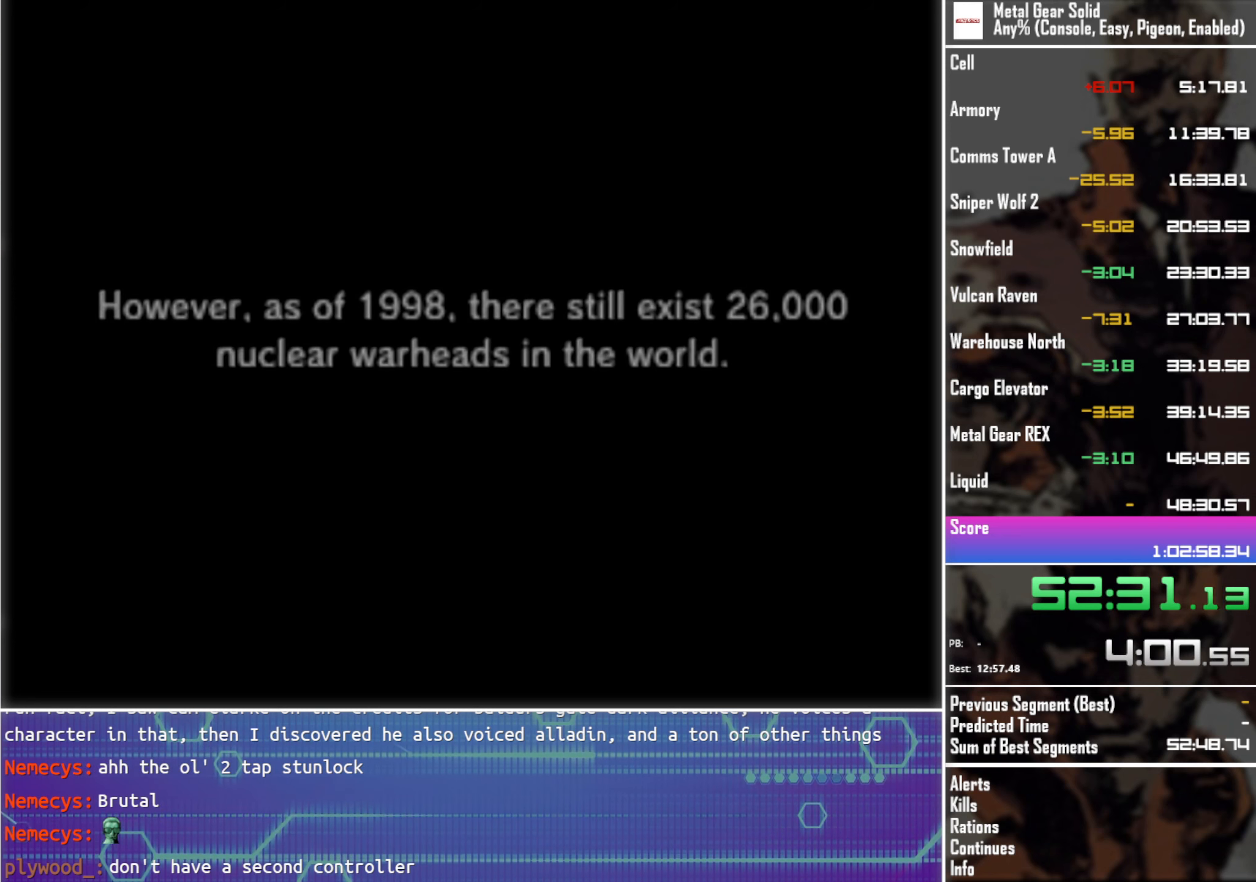
{"buttons": [], "left_stick": "center", "events": [[17, "L3", "up"]]}
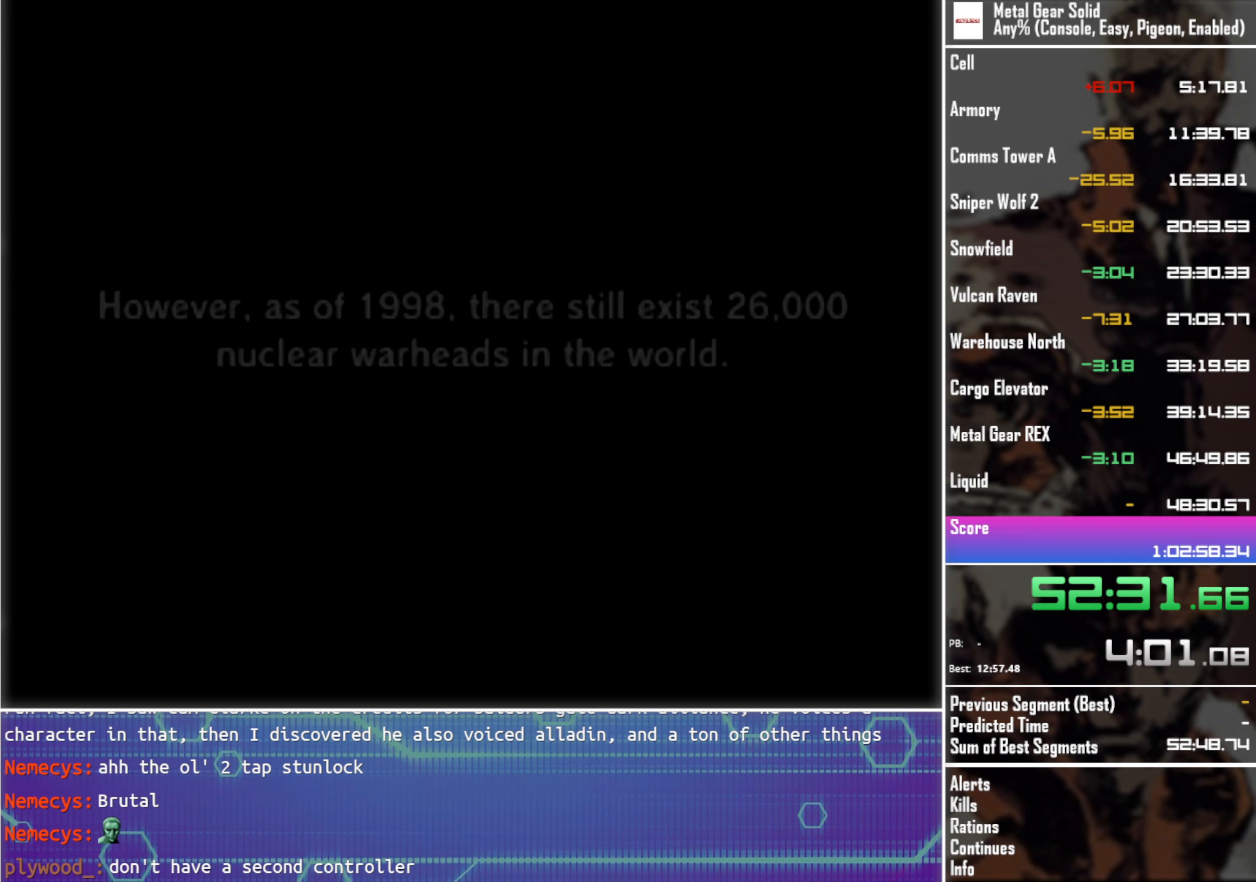
{"buttons": ["L3"], "left_stick": "center", "events": [[167, "L3", "down"]]}
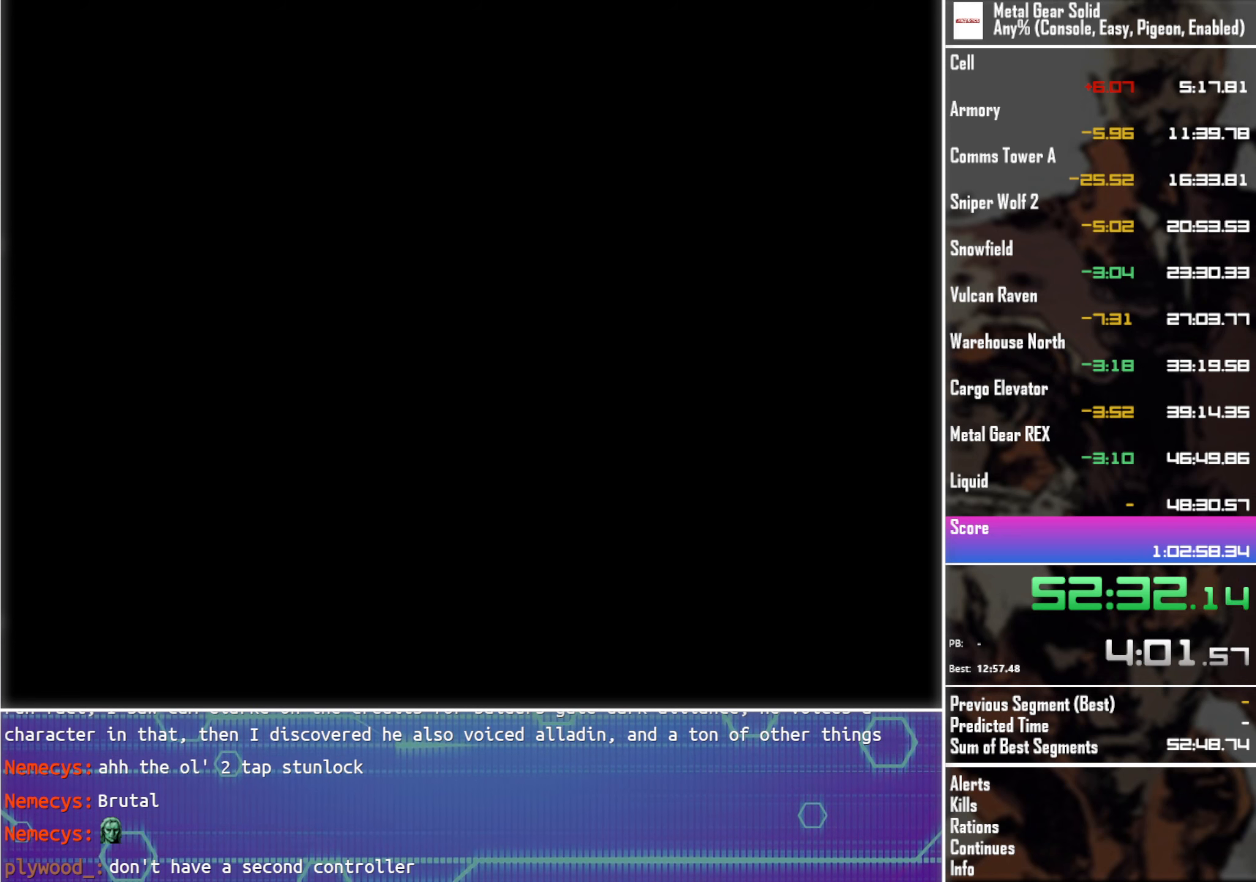
{"buttons": ["L3"], "left_stick": "center", "events": []}
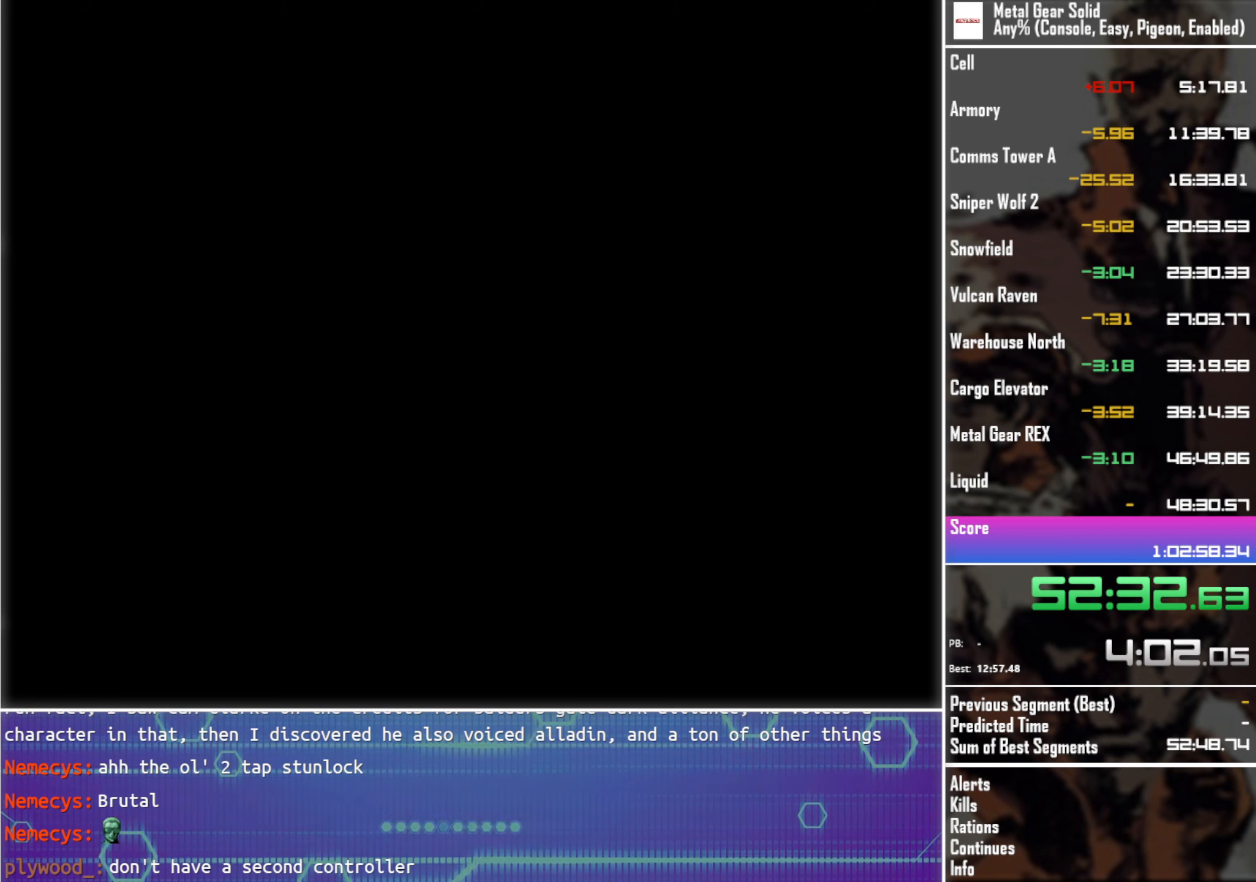
{"buttons": ["L3"], "left_stick": "center", "events": []}
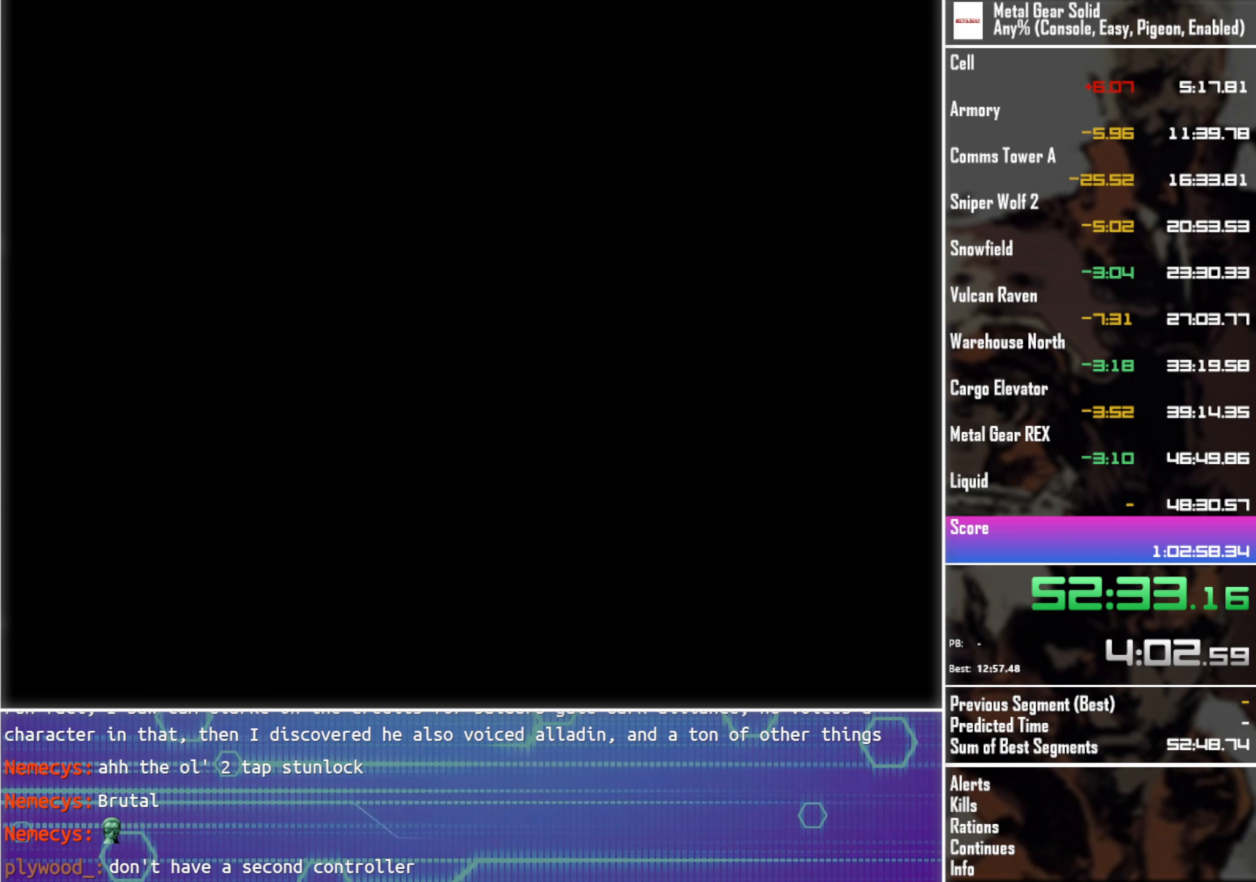
{"buttons": ["L3"], "left_stick": "center", "events": []}
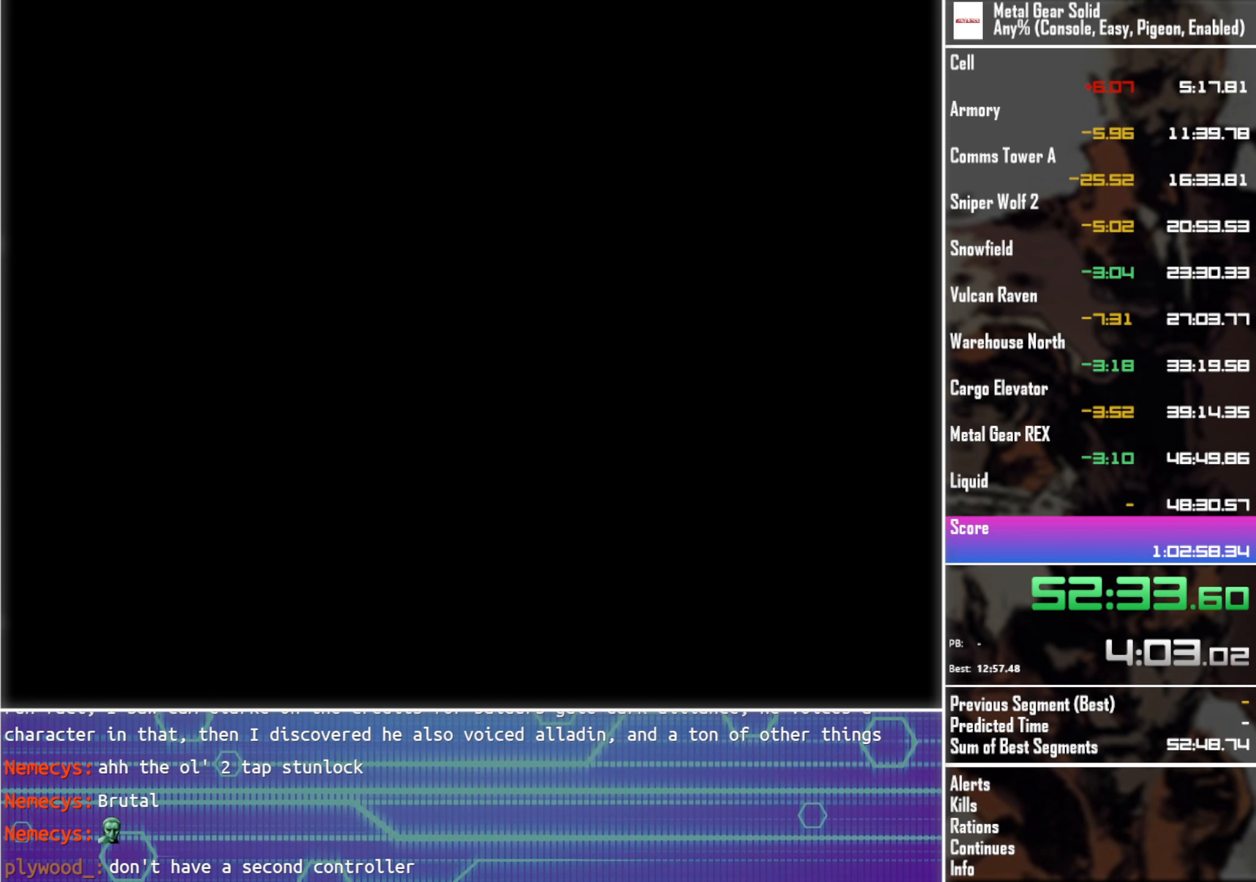
{"buttons": ["L3"], "left_stick": "center", "events": []}
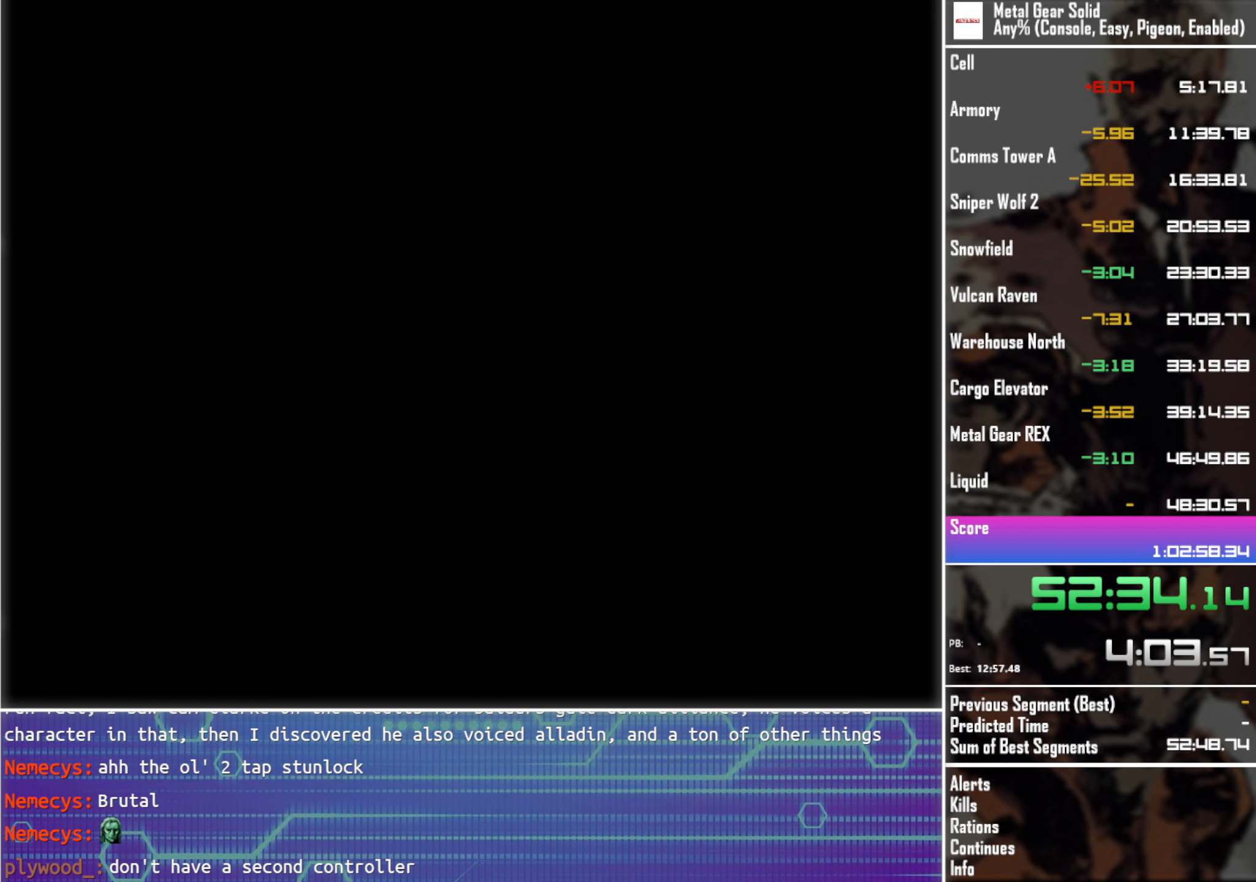
{"buttons": ["L3"], "left_stick": "center", "events": []}
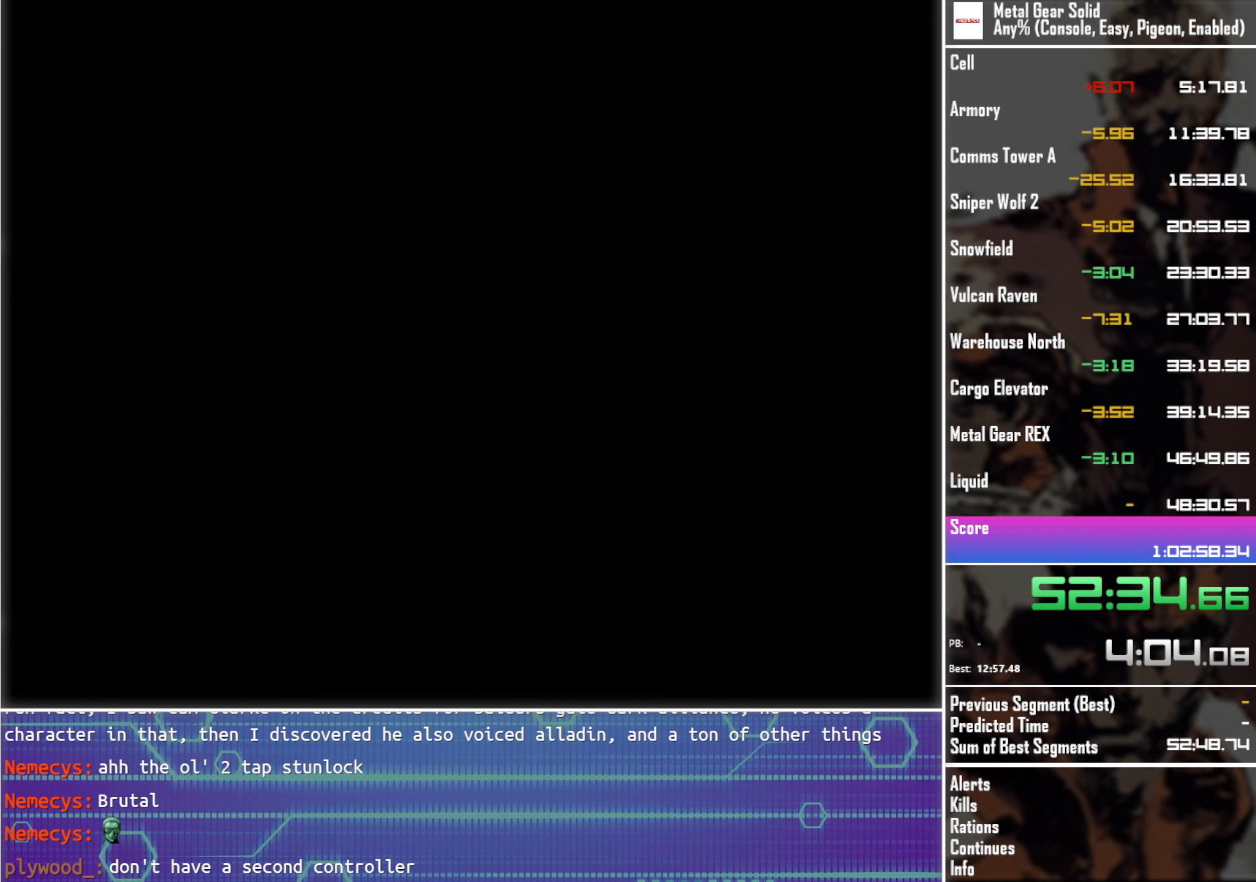
{"buttons": ["L3"], "left_stick": "center", "events": []}
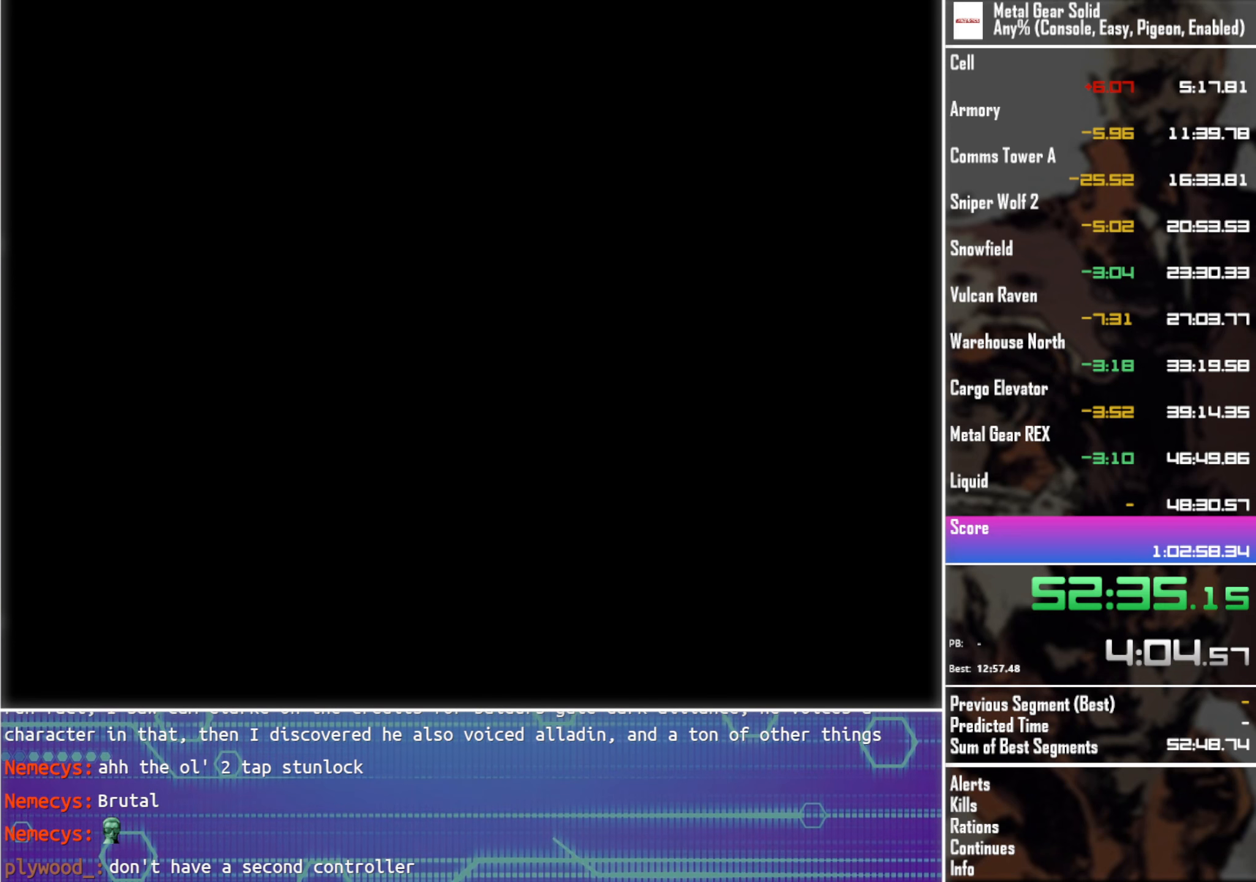
{"buttons": ["L3"], "left_stick": "center", "events": []}
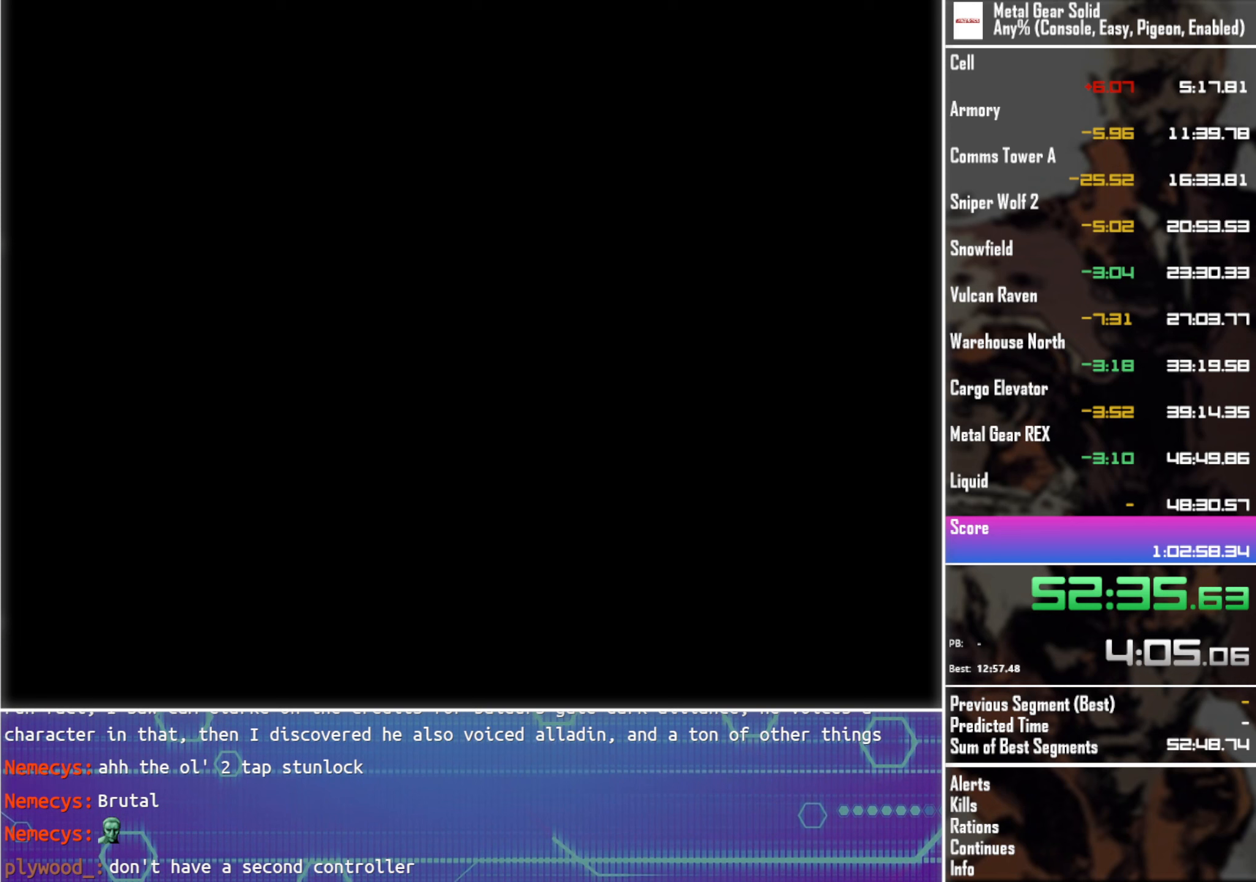
{"buttons": ["L3"], "left_stick": "center", "events": []}
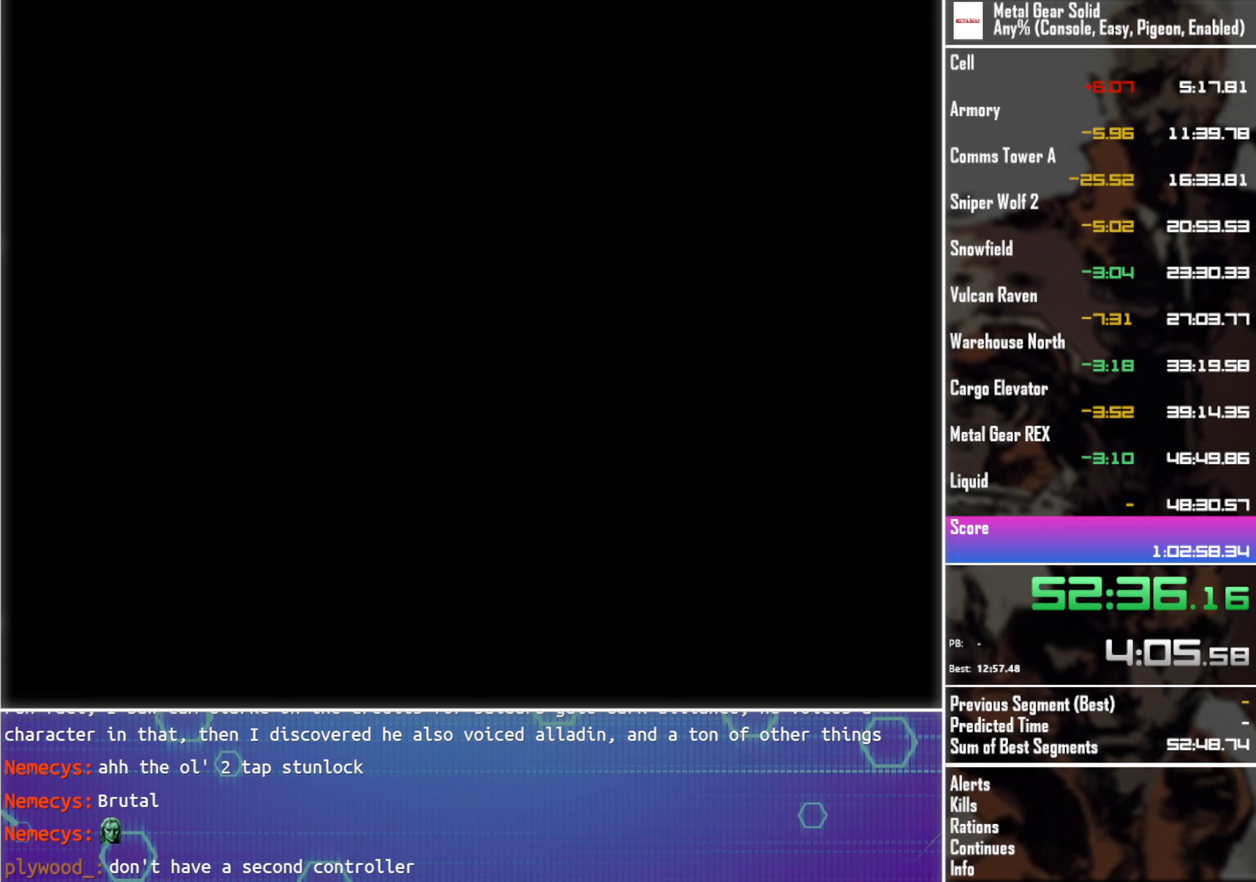
{"buttons": ["L3"], "left_stick": "center", "events": []}
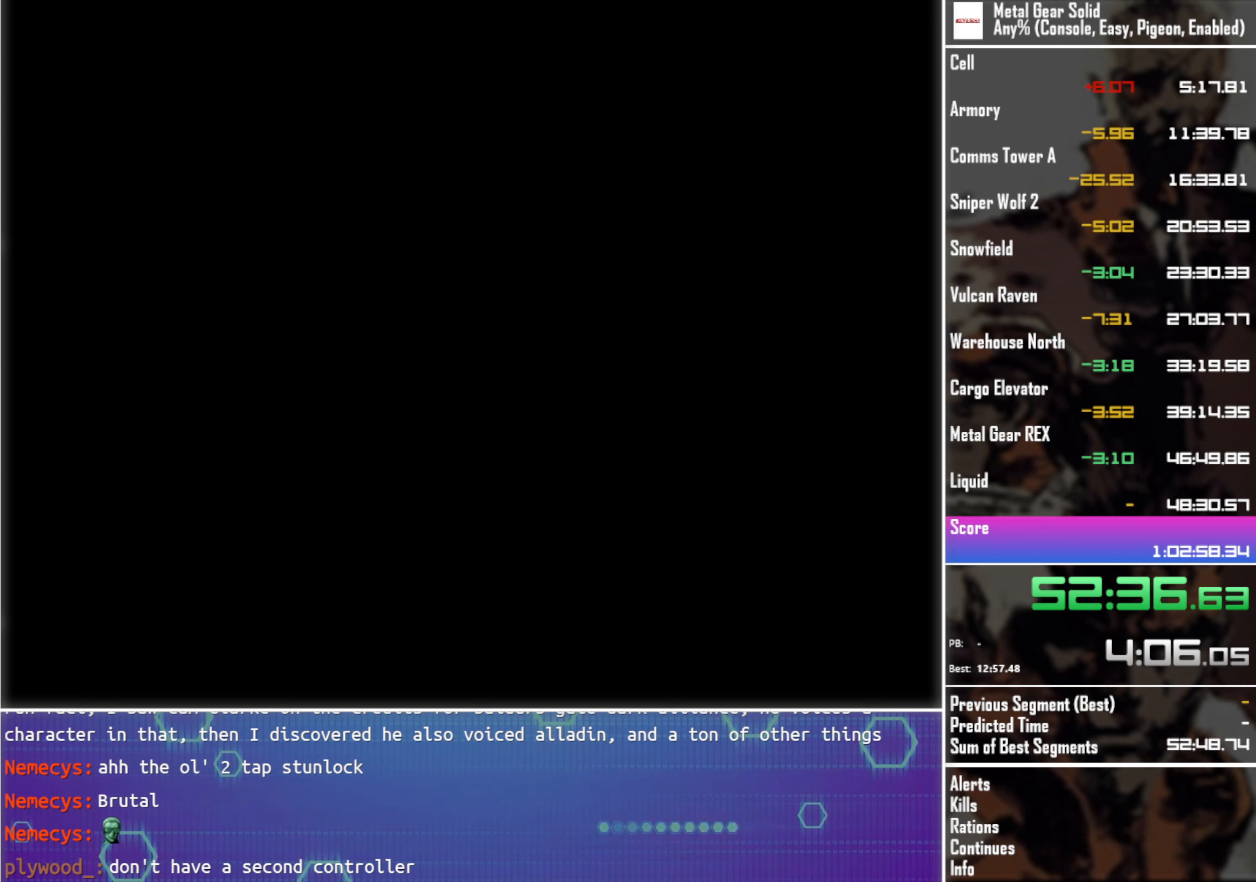
{"buttons": ["L3"], "left_stick": "center", "events": []}
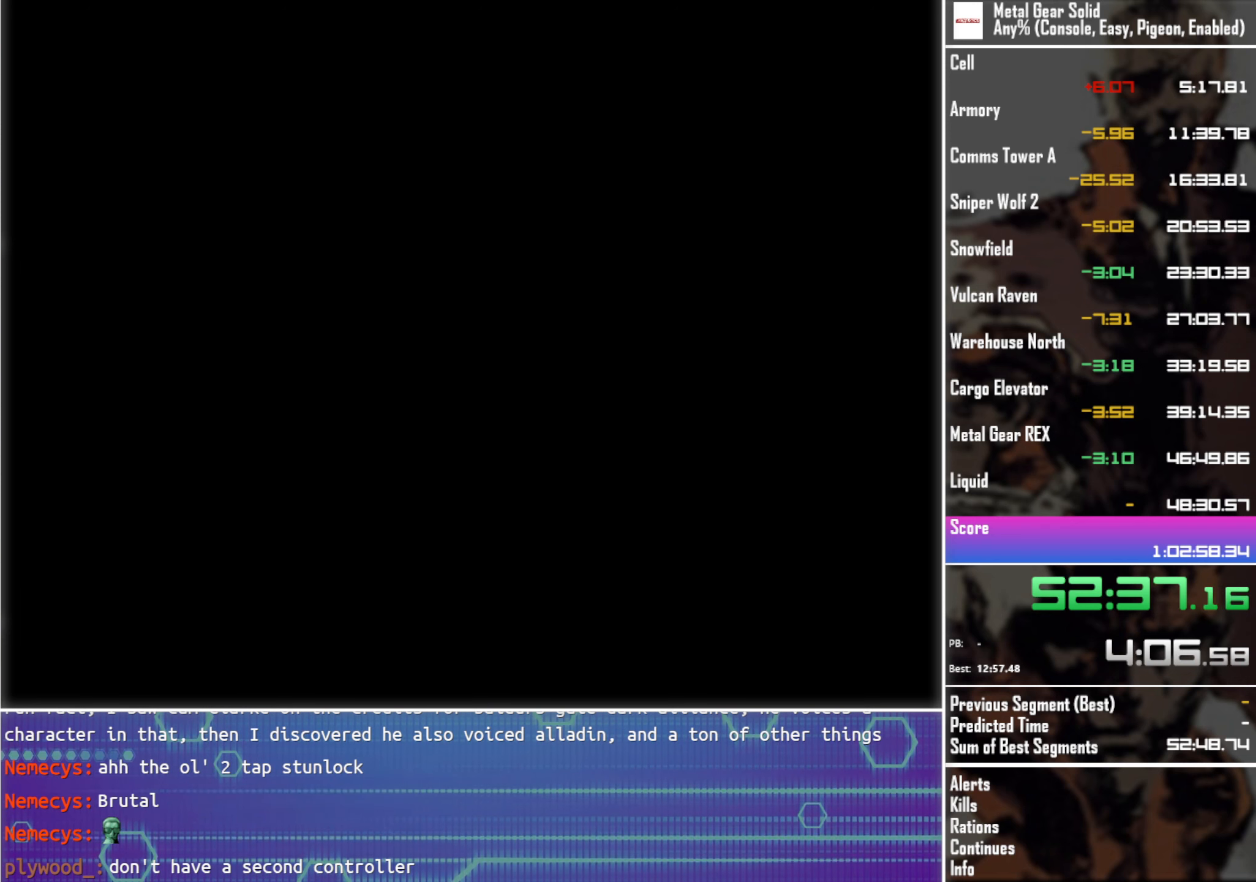
{"buttons": ["L3"], "left_stick": "center", "events": []}
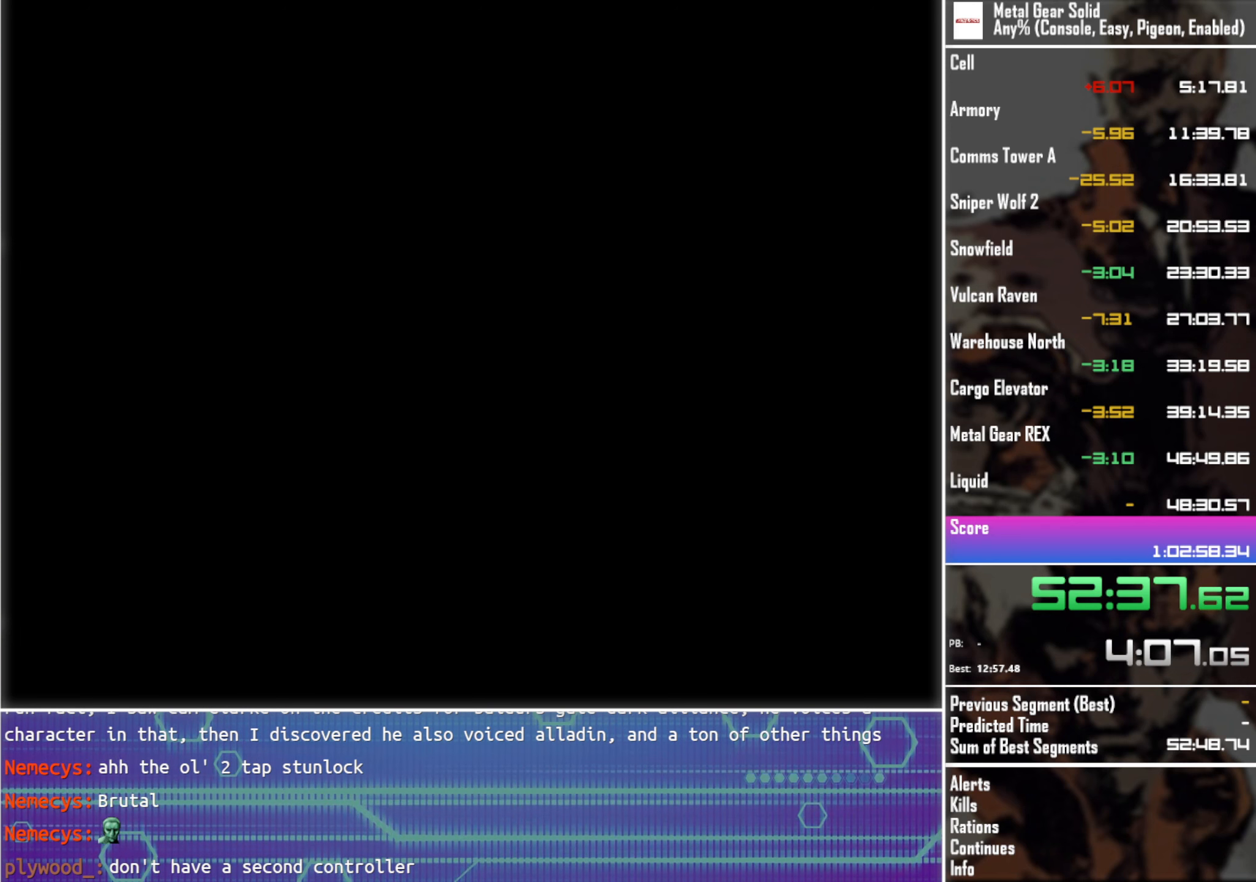
{"buttons": ["L3"], "left_stick": "center", "events": []}
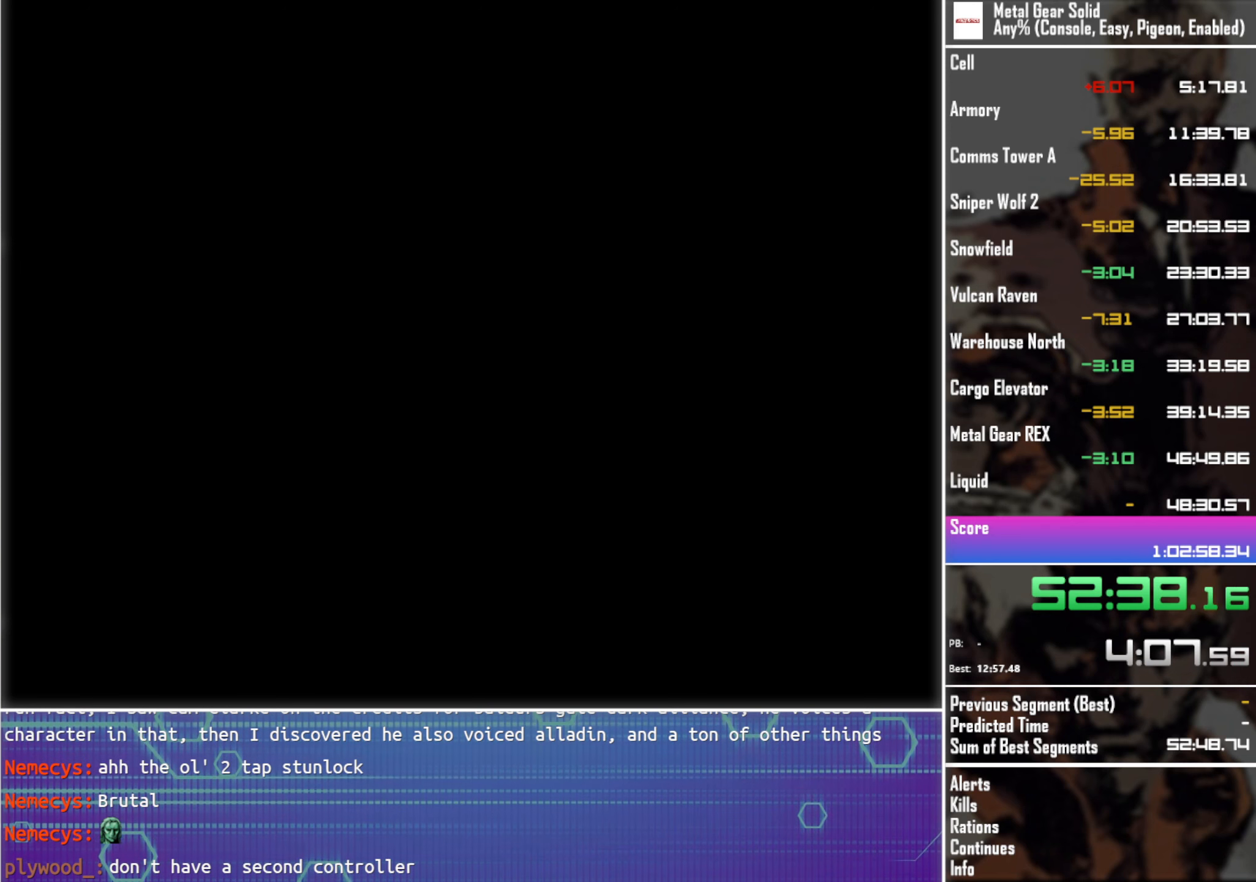
{"buttons": [], "left_stick": "center", "events": [[467, "L3", "up"]]}